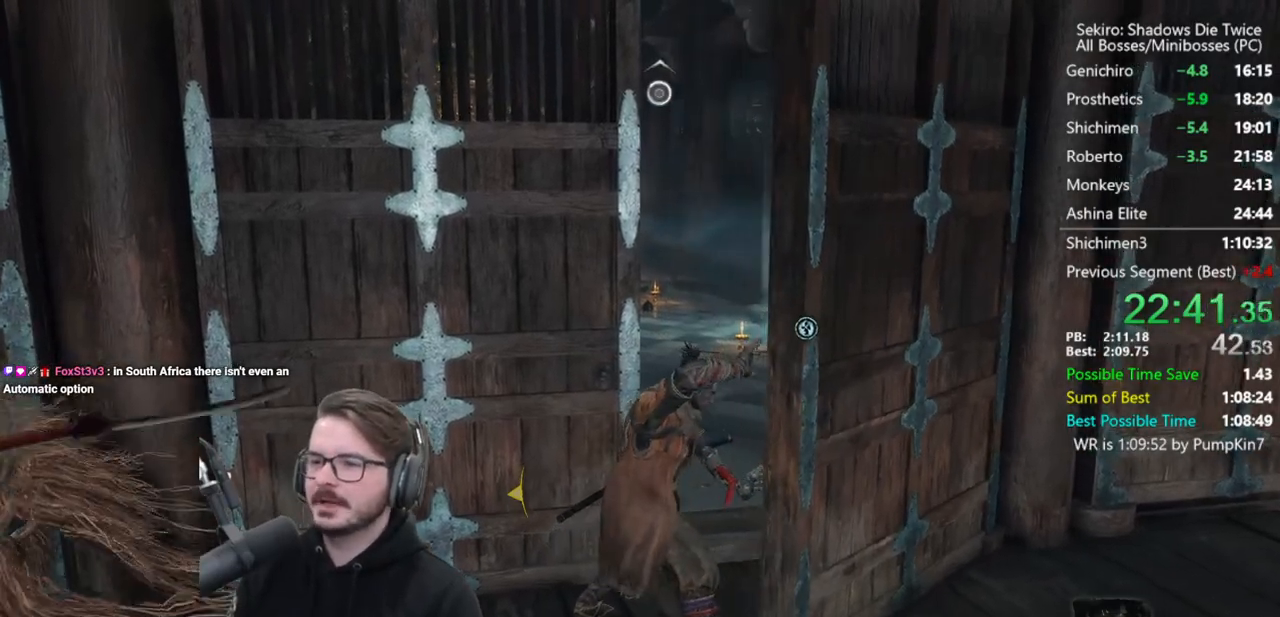
Gameplay with a controller (Xbox layout); each line is a JSON object with the inputs held at the frame after it. "events" lists button and stick changes between this image and that frame as [ms after this image, input, new state], when the widget could be followed in between.
{"buttons": [], "left_stick": "up", "right_stick": "center", "events": [[17, "left_stick", "up"]]}
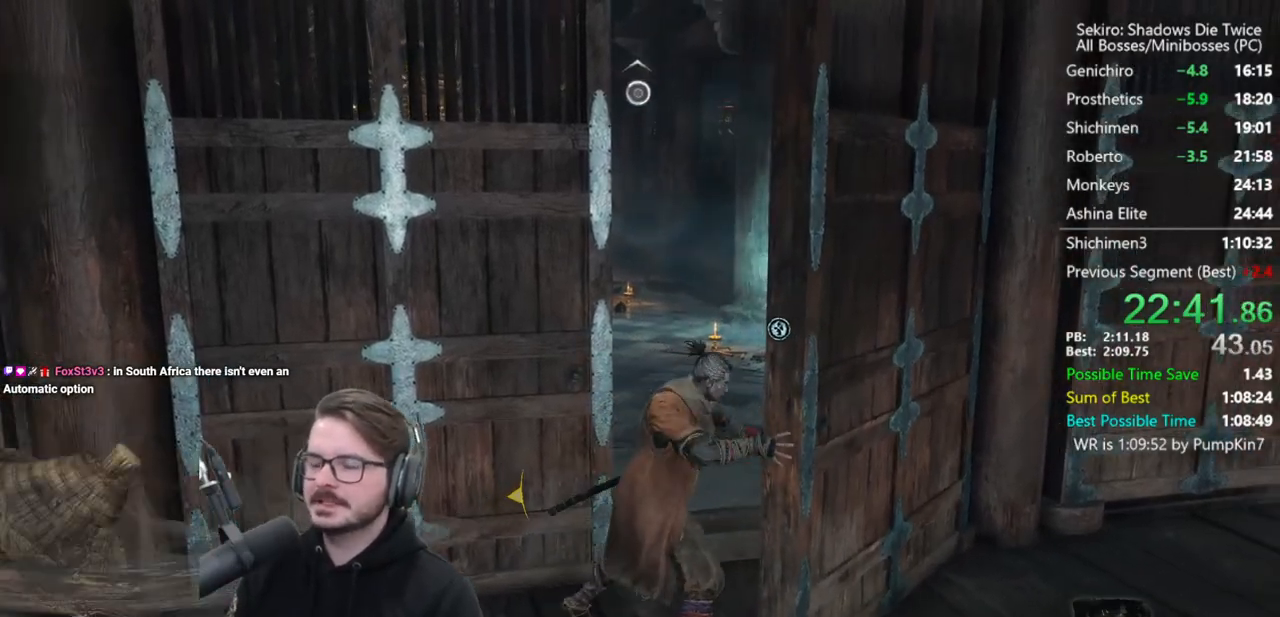
{"buttons": [], "left_stick": "up", "right_stick": "center", "events": []}
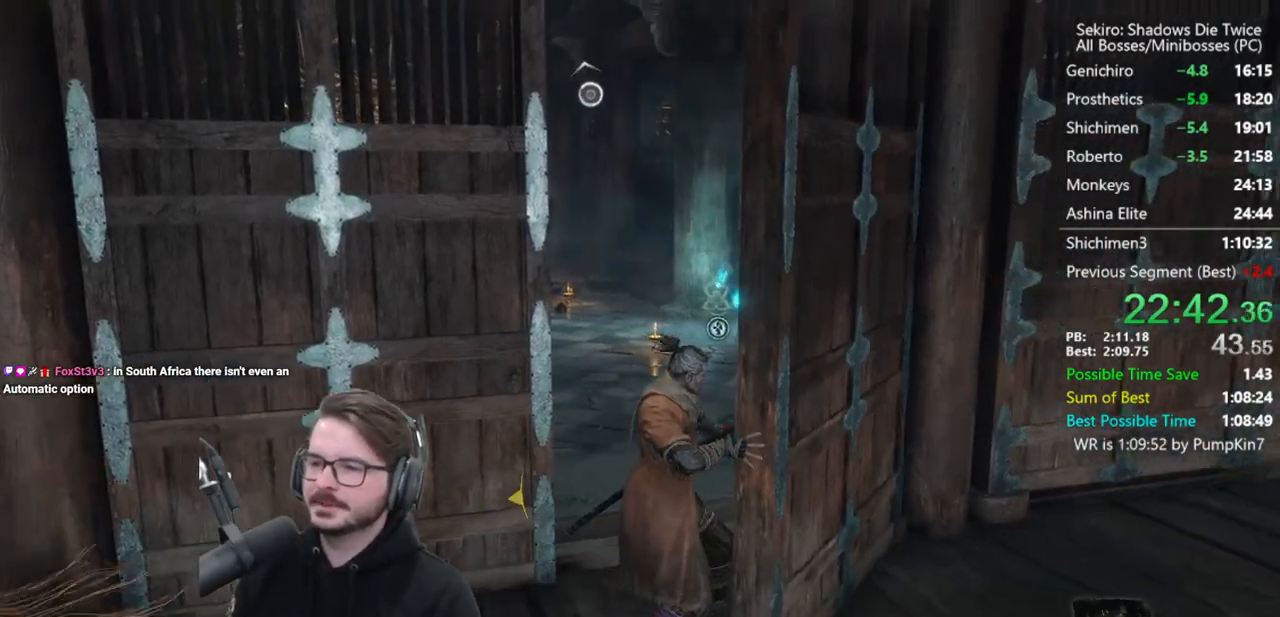
{"buttons": [], "left_stick": "up", "right_stick": "center", "events": [[17, "right_stick", "right"], [150, "right_stick", "center"]]}
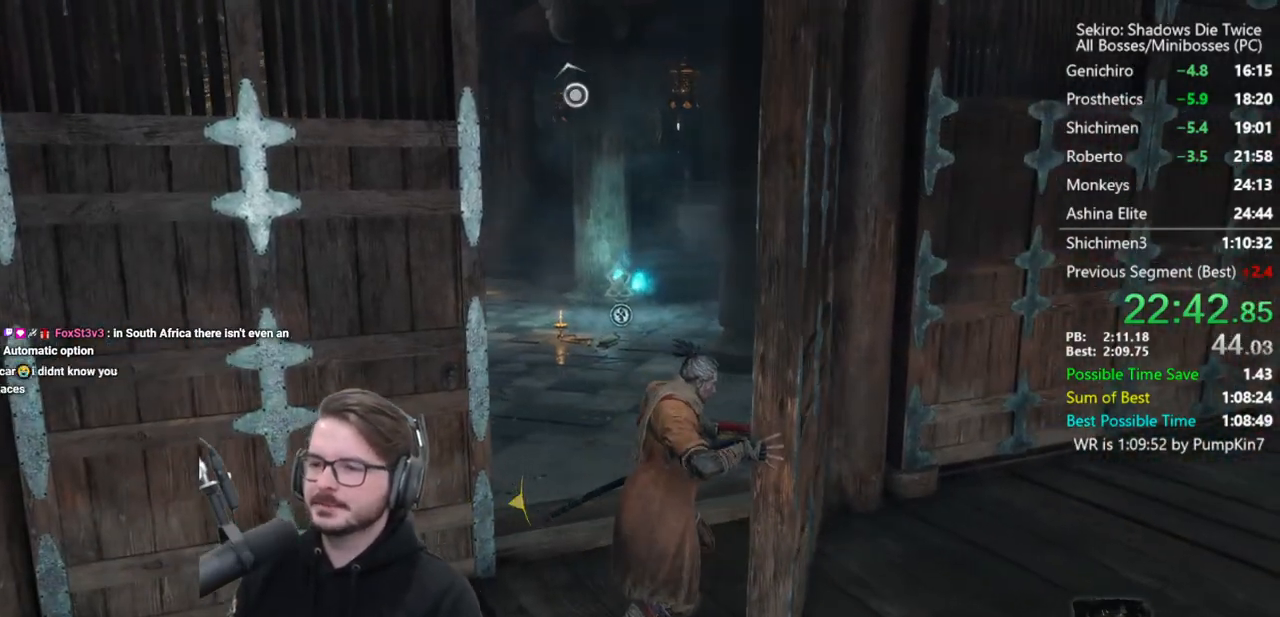
{"buttons": [], "left_stick": "up", "right_stick": "center", "events": []}
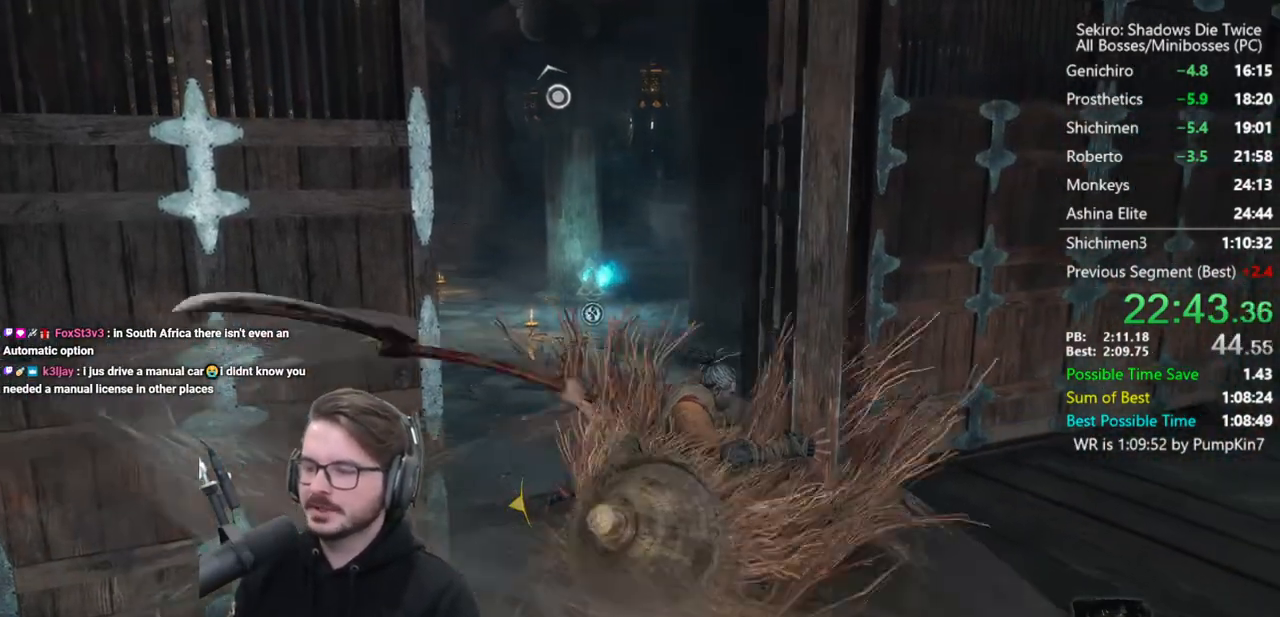
{"buttons": [], "left_stick": "up", "right_stick": "center", "events": []}
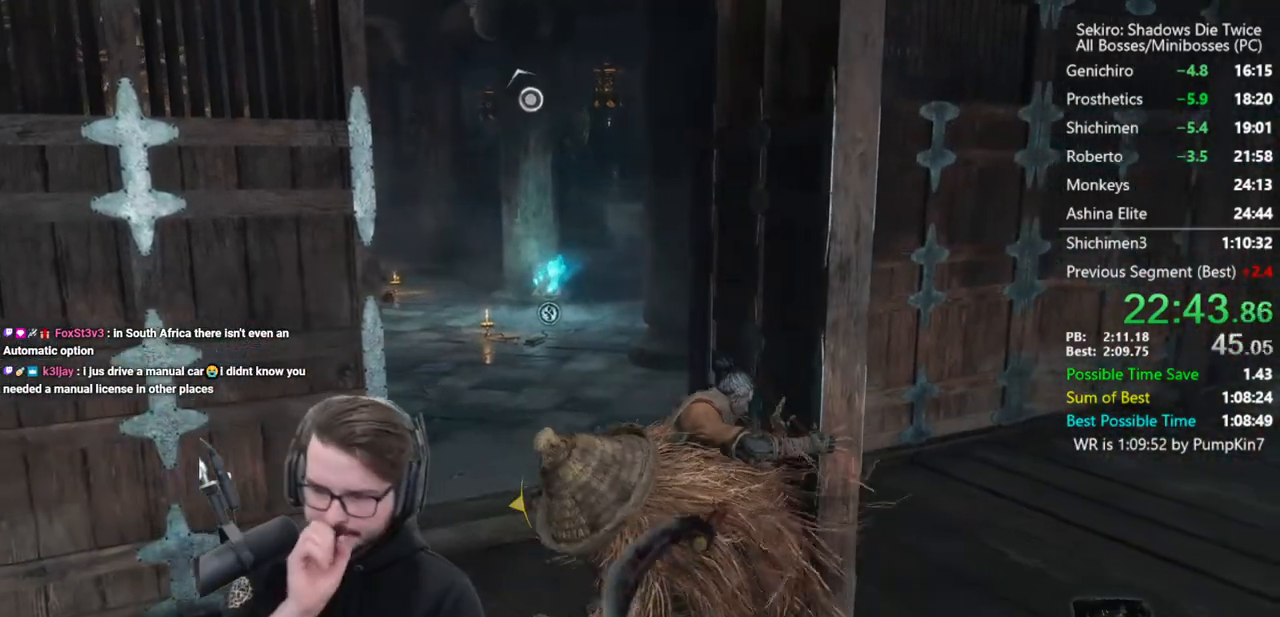
{"buttons": [], "left_stick": "up", "right_stick": "center", "events": []}
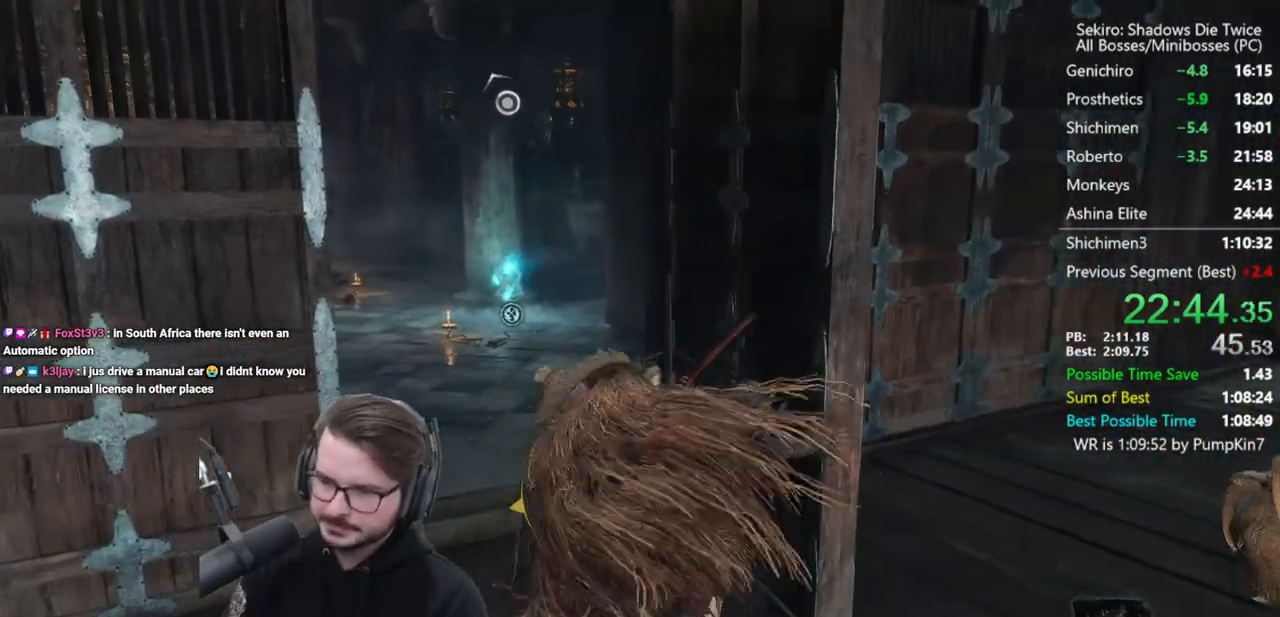
{"buttons": ["B"], "left_stick": "up", "right_stick": "center", "events": [[217, "right_stick", "down-left"], [317, "right_stick", "center"], [450, "B", "down"]]}
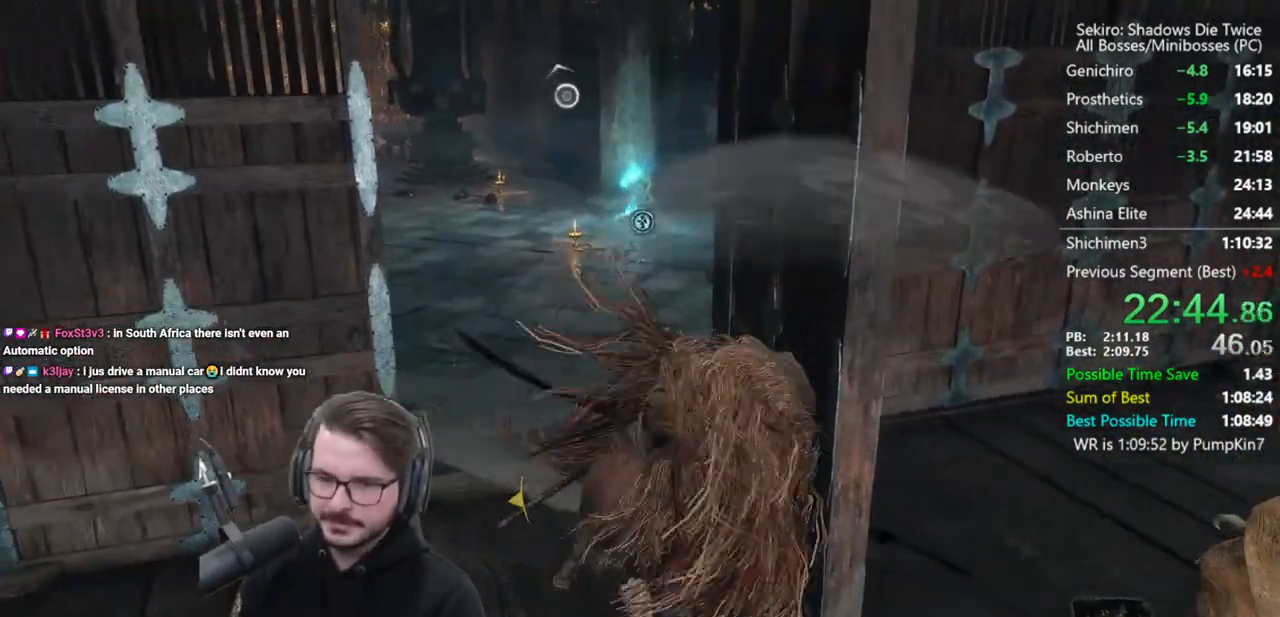
{"buttons": ["B"], "left_stick": "up", "right_stick": "center", "events": [[217, "right_stick", "up"], [417, "right_stick", "center"]]}
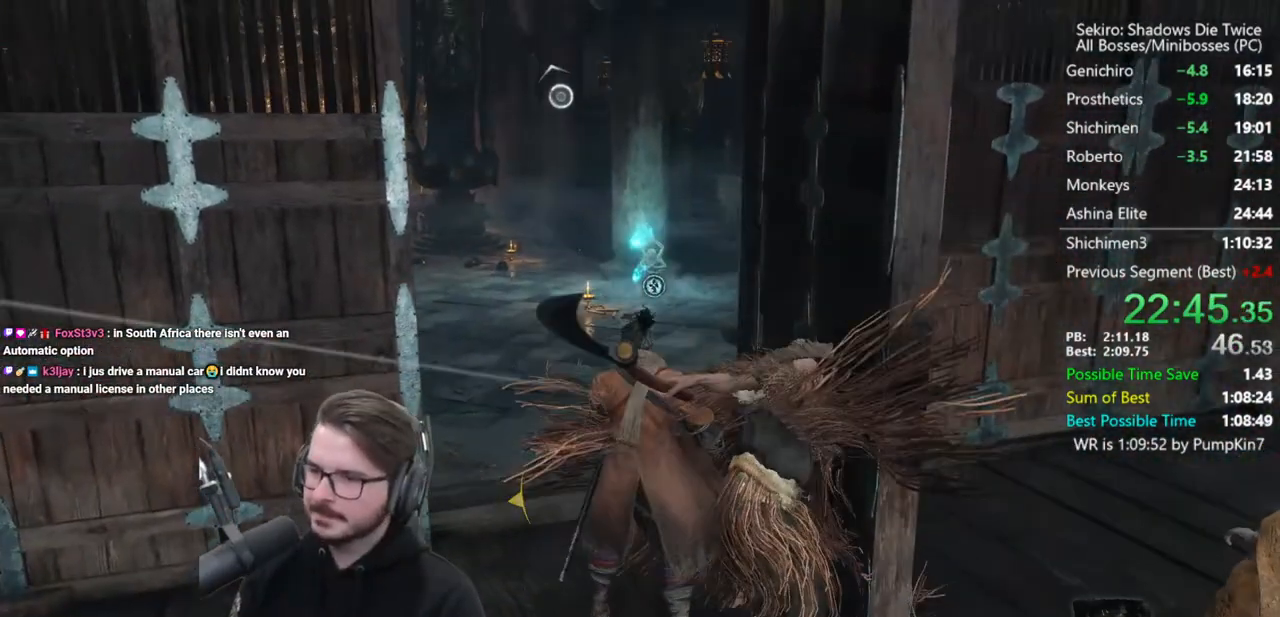
{"buttons": ["B"], "left_stick": "up", "right_stick": "center", "events": []}
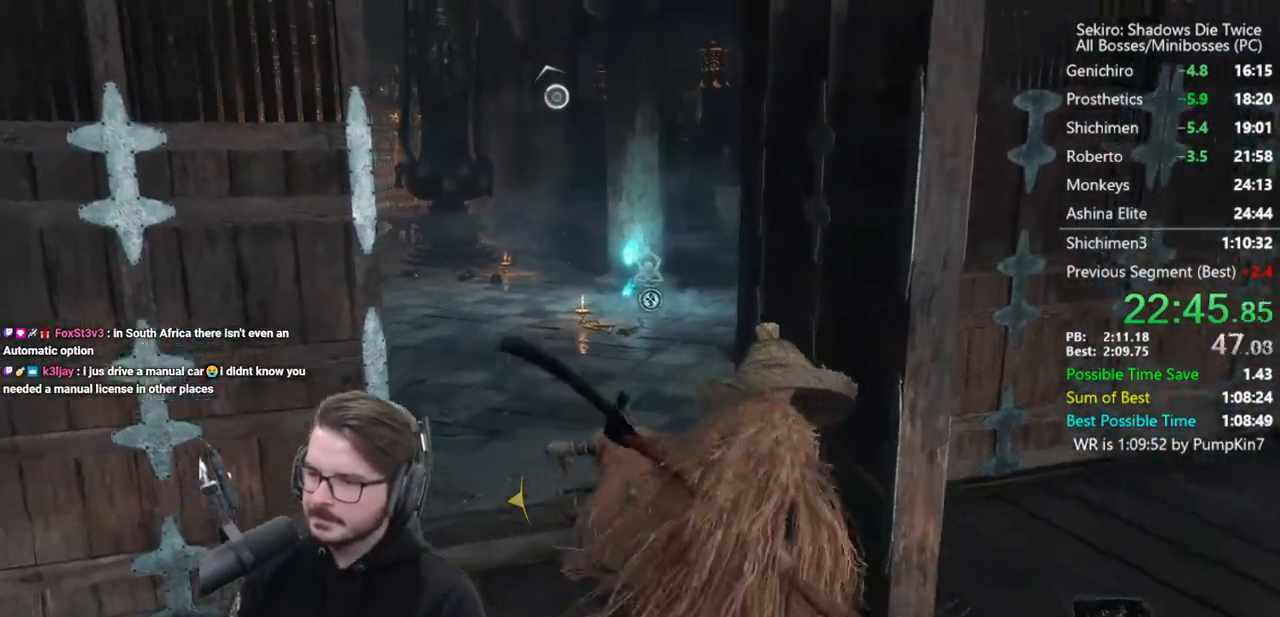
{"buttons": ["B"], "left_stick": "up", "right_stick": "down-right", "events": [[117, "right_stick", "down-right"]]}
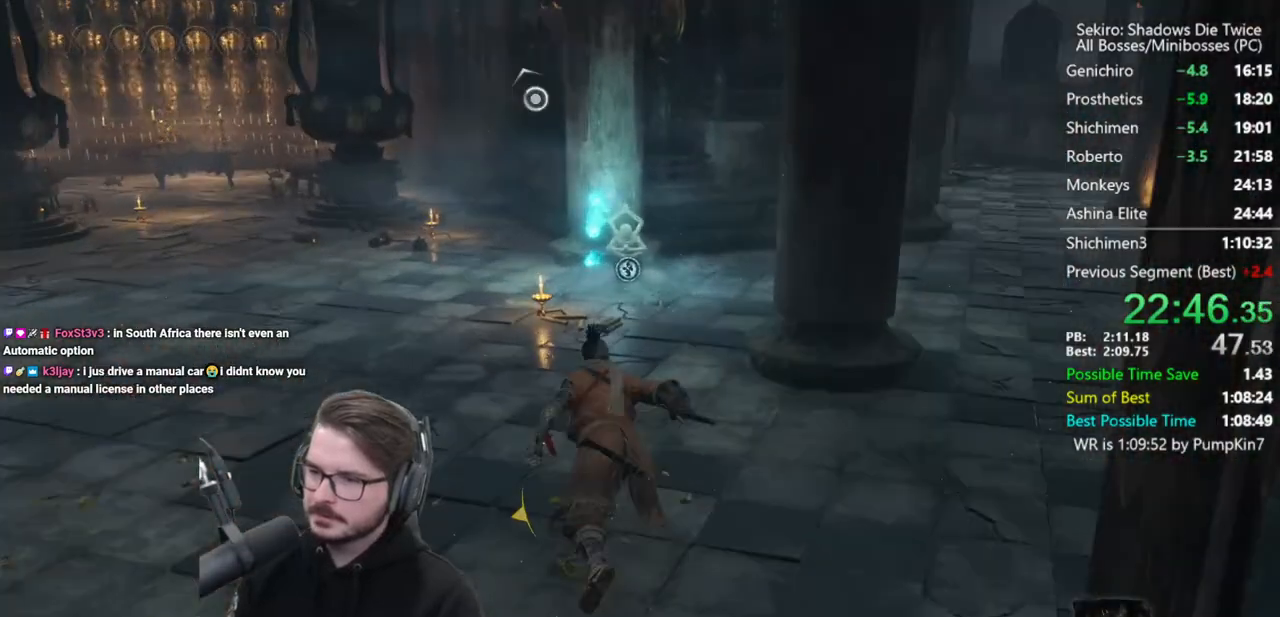
{"buttons": [], "left_stick": "up", "right_stick": "down-right", "events": [[450, "B", "up"]]}
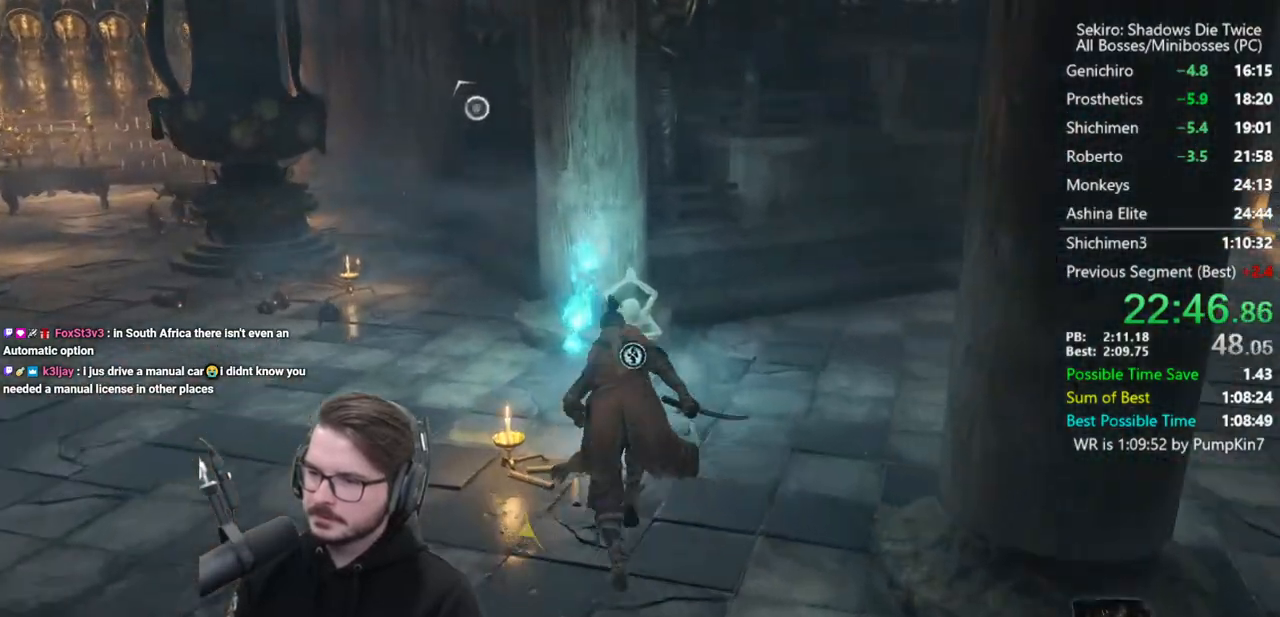
{"buttons": [], "left_stick": "center", "right_stick": "left", "events": [[50, "right_stick", "left"], [83, "X", "down"], [117, "X", "up"], [217, "X", "down"], [283, "left_stick", "center"], [317, "X", "up"]]}
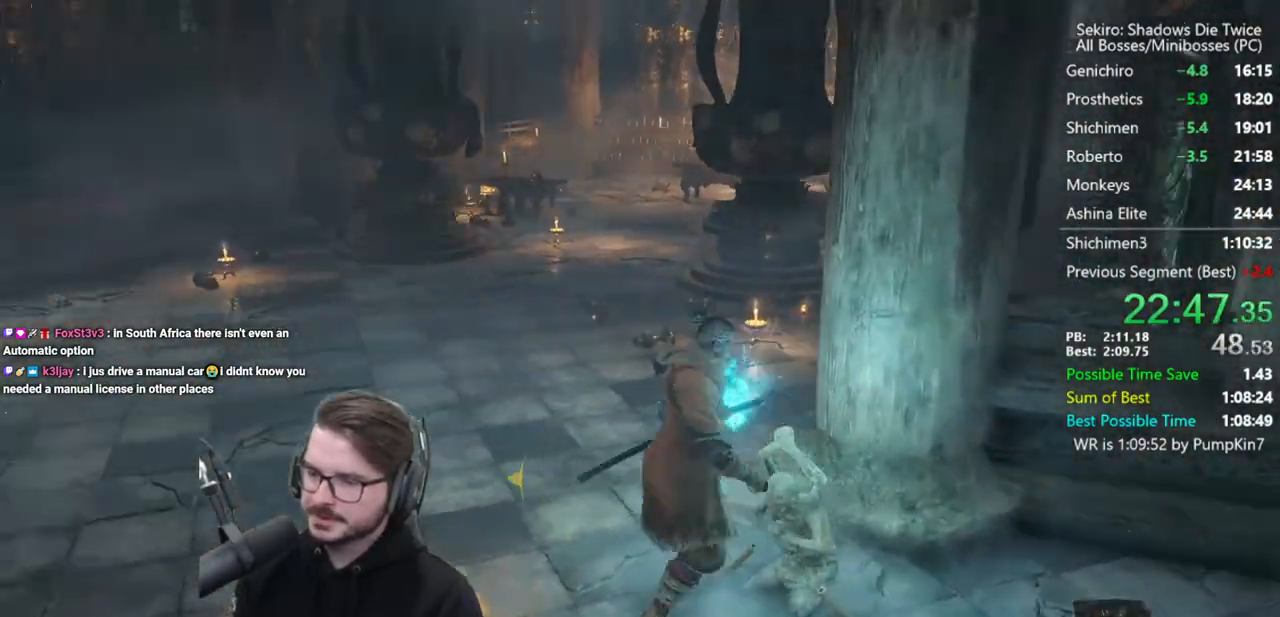
{"buttons": [], "left_stick": "up", "right_stick": "left", "events": [[217, "left_stick", "up"]]}
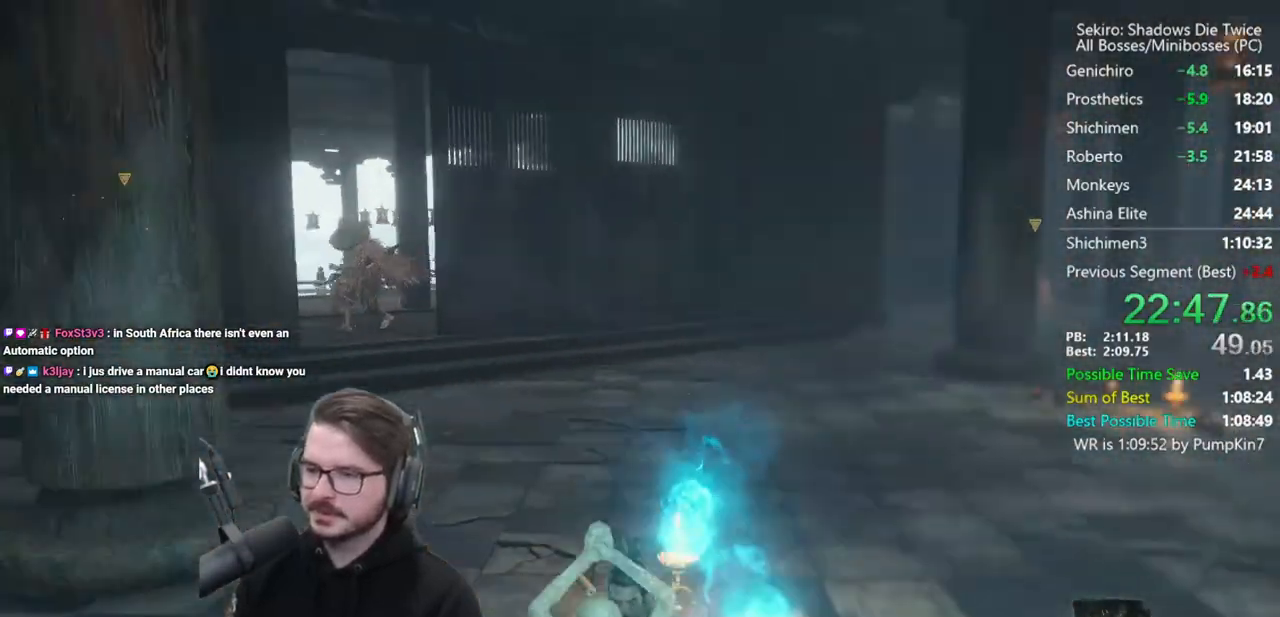
{"buttons": [], "left_stick": "up", "right_stick": "left", "events": [[17, "right_stick", "center"], [450, "right_stick", "left"]]}
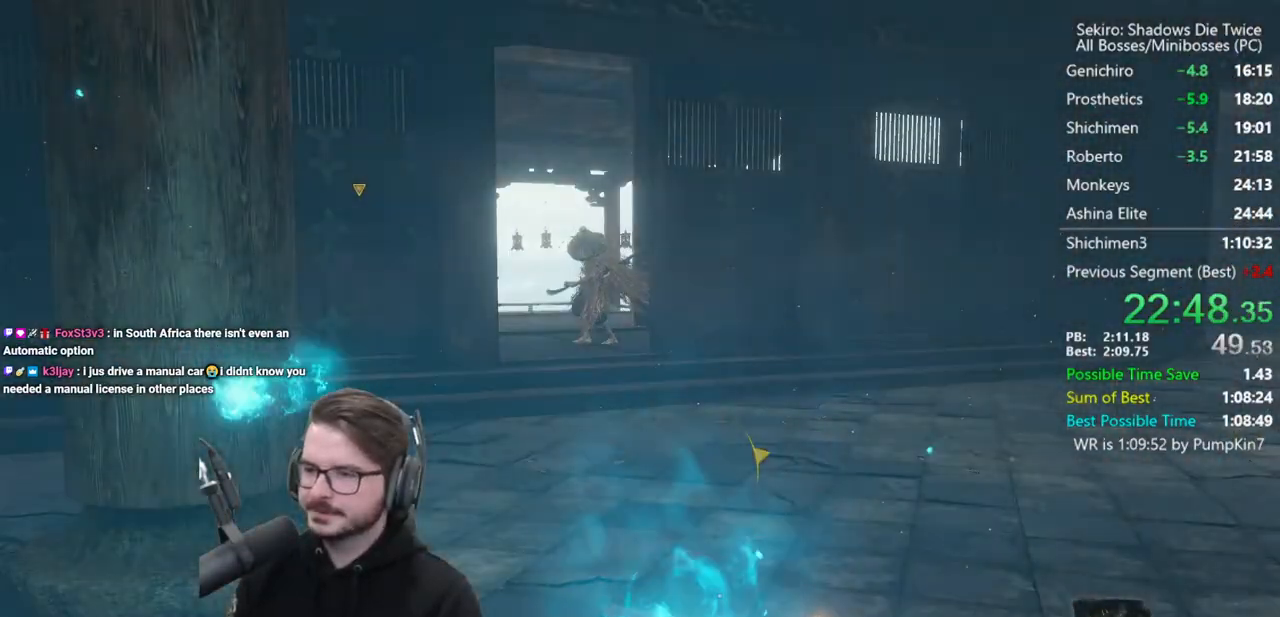
{"buttons": [], "left_stick": "up", "right_stick": "center", "events": [[433, "right_stick", "center"]]}
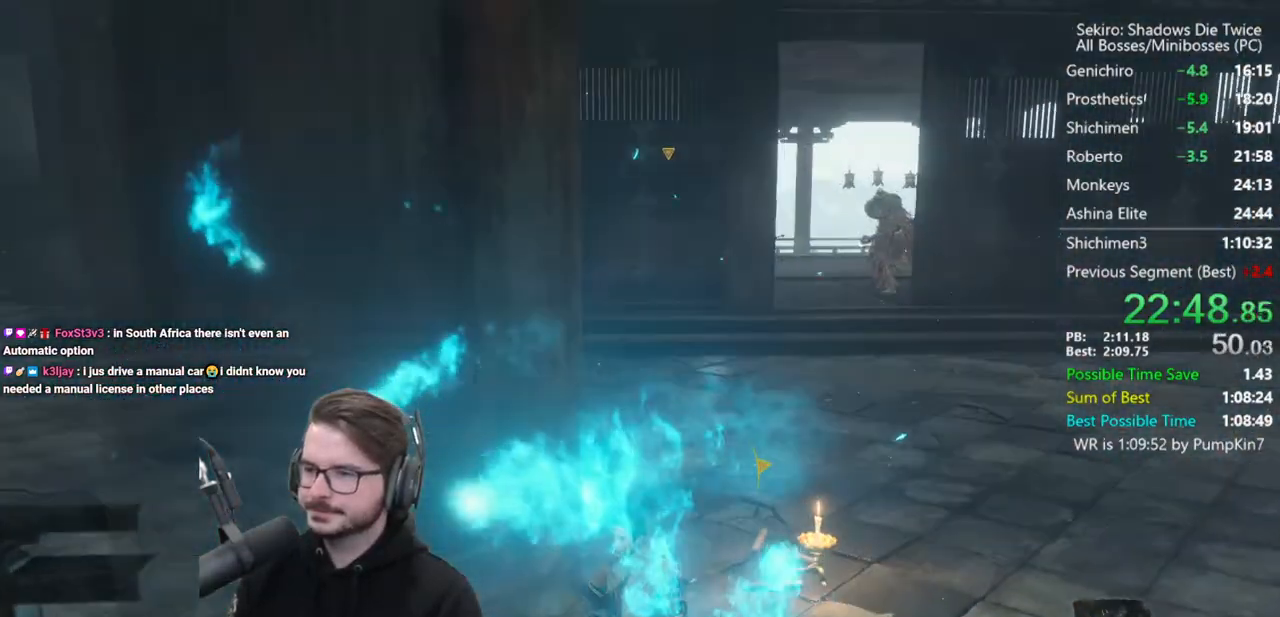
{"buttons": ["B"], "left_stick": "up", "right_stick": "right", "events": [[250, "right_stick", "right"], [283, "B", "down"]]}
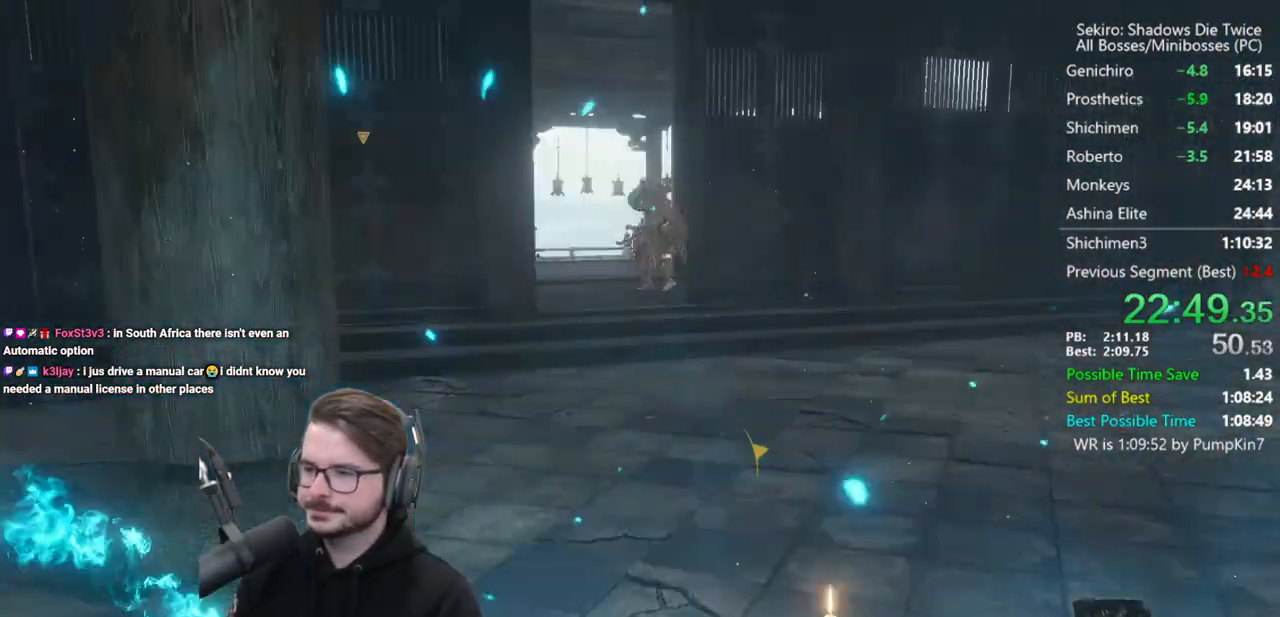
{"buttons": ["B"], "left_stick": "up", "right_stick": "right", "events": []}
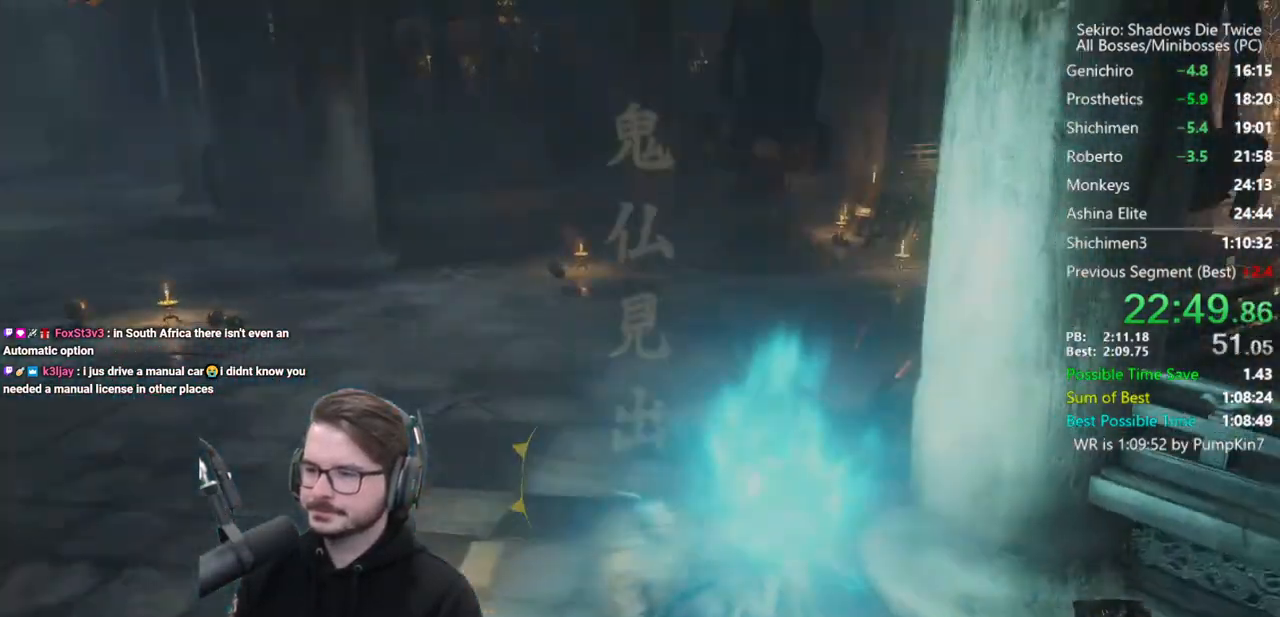
{"buttons": [], "left_stick": "up", "right_stick": "center", "events": [[83, "B", "up"], [117, "right_stick", "center"], [250, "B", "down"], [317, "B", "up"], [417, "B", "down"], [483, "B", "up"]]}
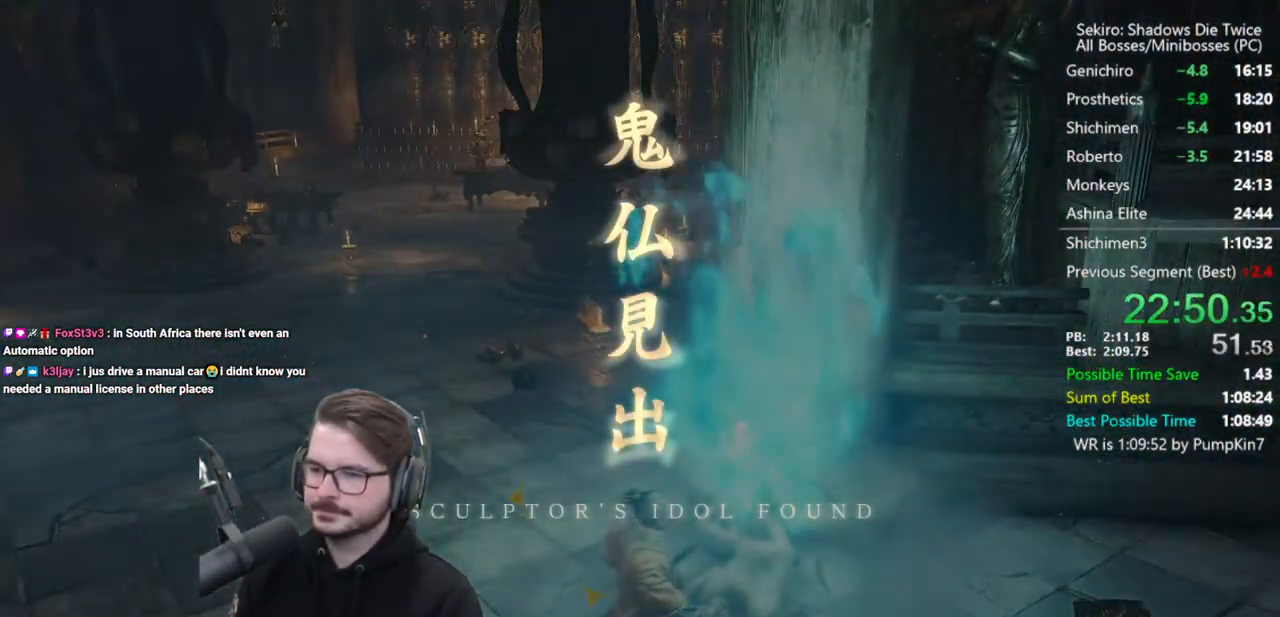
{"buttons": ["B"], "left_stick": "up", "right_stick": "center", "events": [[50, "B", "down"], [117, "B", "up"], [217, "B", "down"], [283, "B", "up"], [350, "B", "down"], [417, "B", "up"], [483, "B", "down"]]}
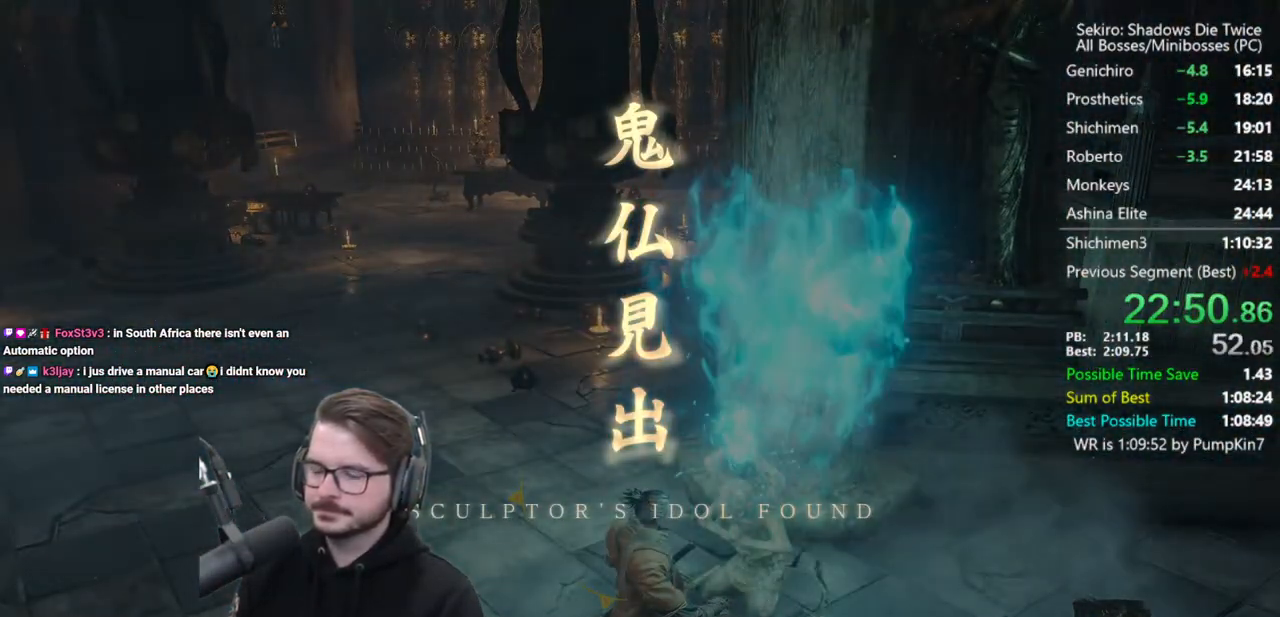
{"buttons": [], "left_stick": "up", "right_stick": "center", "events": [[83, "B", "up"], [150, "B", "down"], [217, "B", "up"], [250, "B", "down"], [383, "B", "up"]]}
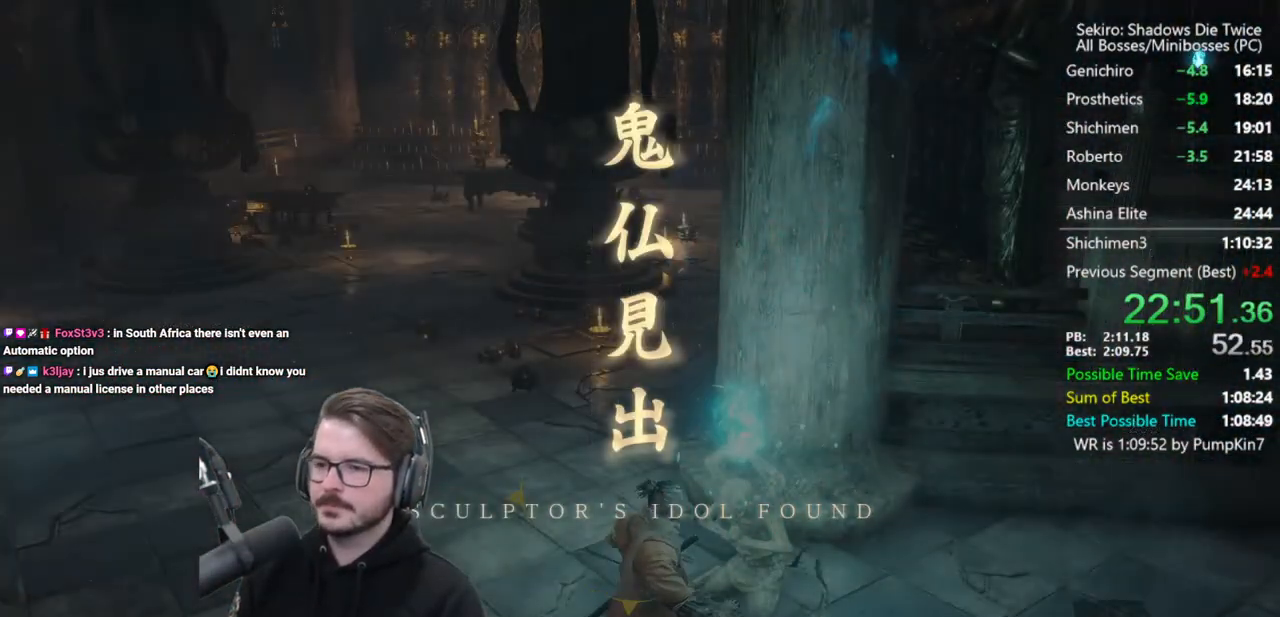
{"buttons": ["B"], "left_stick": "up", "right_stick": "up-left", "events": [[83, "right_stick", "up-left"], [217, "right_stick", "center"], [383, "B", "down"], [383, "right_stick", "up-left"]]}
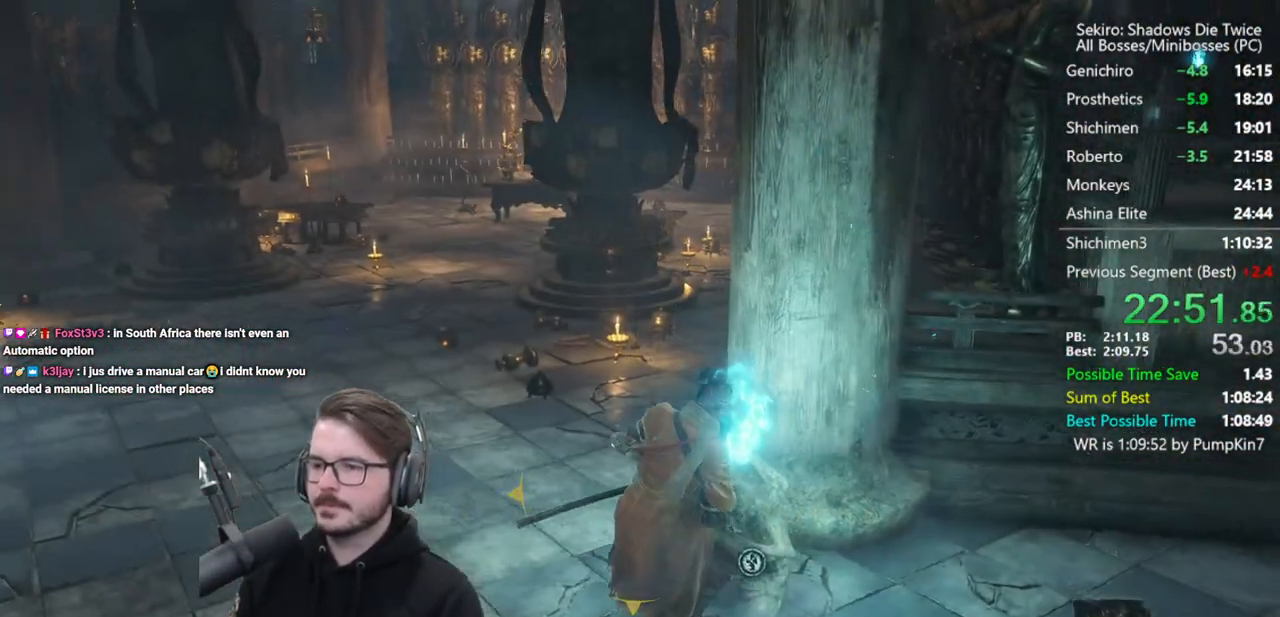
{"buttons": ["B"], "left_stick": "up", "right_stick": "down-right", "events": [[83, "right_stick", "center"], [450, "right_stick", "down-right"]]}
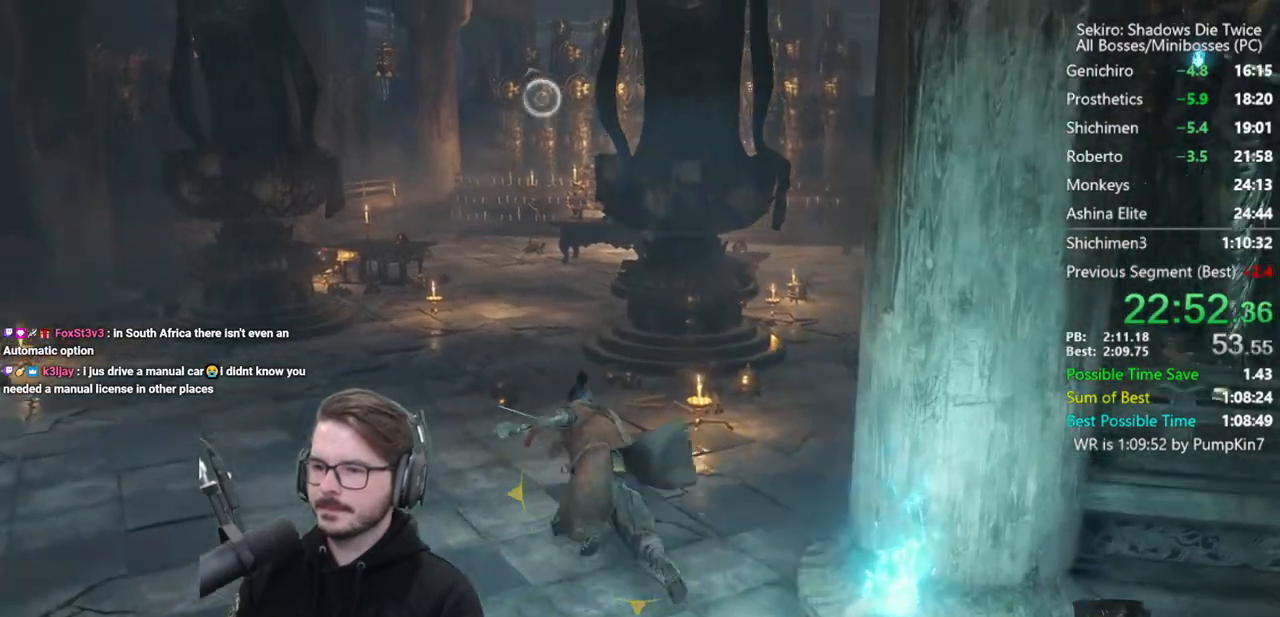
{"buttons": ["B"], "left_stick": "up", "right_stick": "down-right", "events": []}
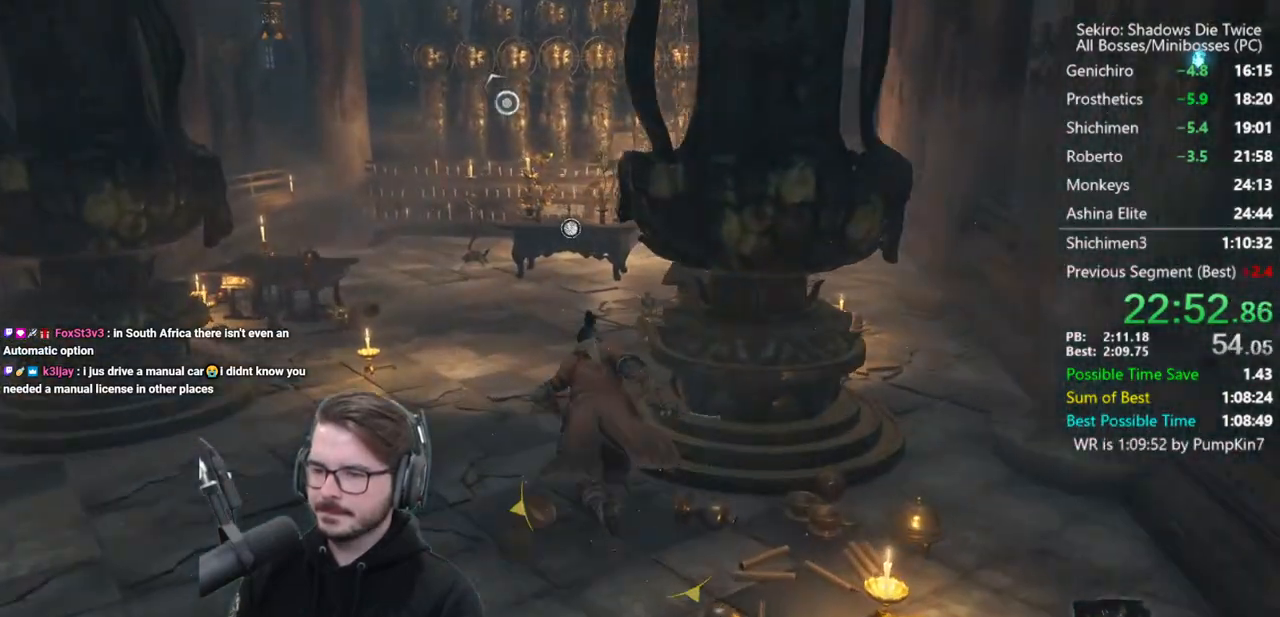
{"buttons": [], "left_stick": "up", "right_stick": "down-right", "events": [[483, "B", "up"]]}
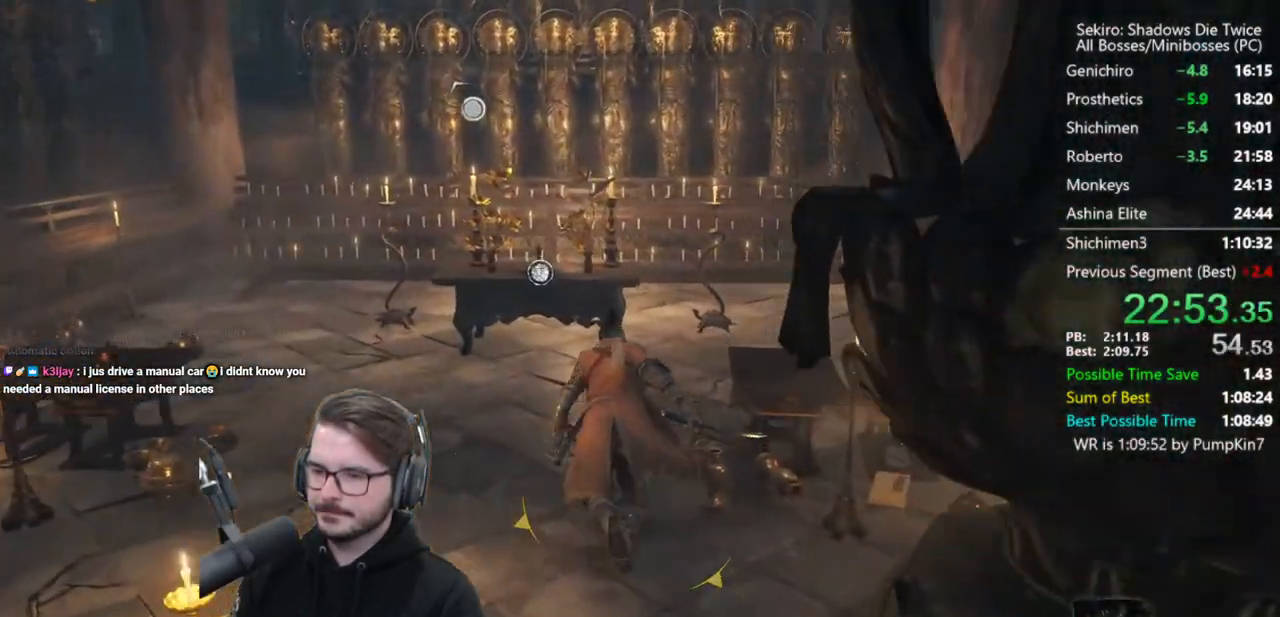
{"buttons": ["START"], "left_stick": "up", "right_stick": "center", "events": [[50, "X", "down"], [50, "right_stick", "center"], [117, "X", "up"], [217, "X", "down"], [250, "X", "up"], [483, "START", "down"]]}
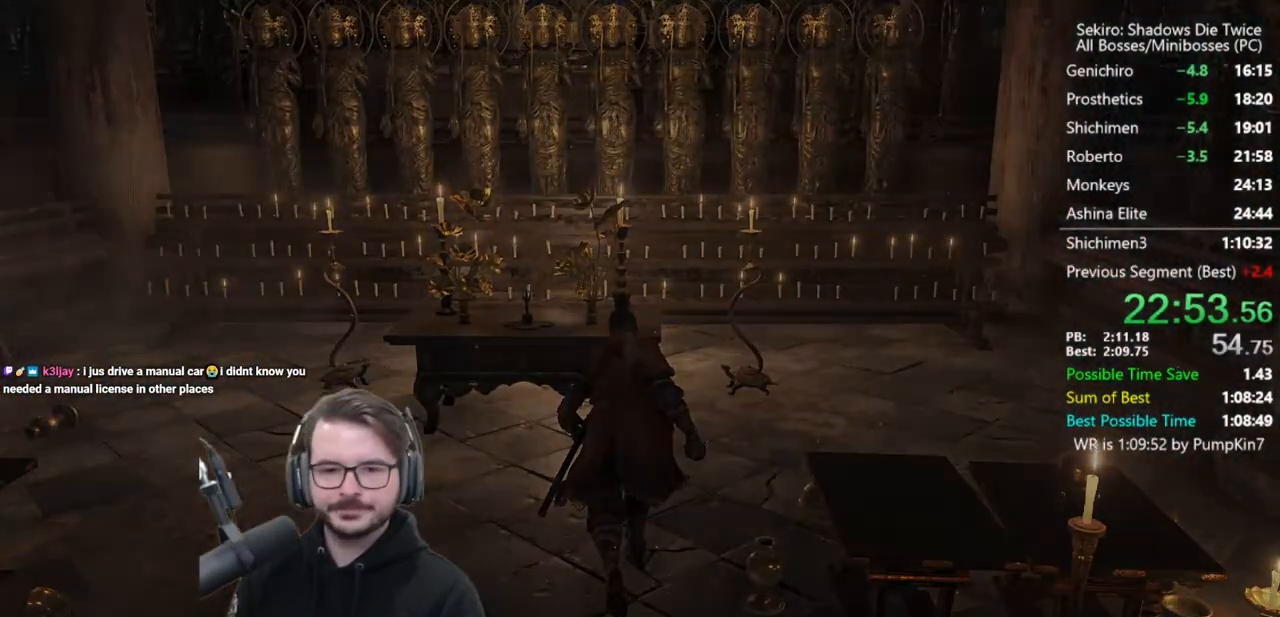
{"buttons": ["START"], "left_stick": "center", "right_stick": "center", "events": [[83, "START", "up"], [83, "left_stick", "center"], [150, "START", "down"], [217, "START", "up"], [317, "START", "down"], [383, "START", "up"], [483, "START", "down"]]}
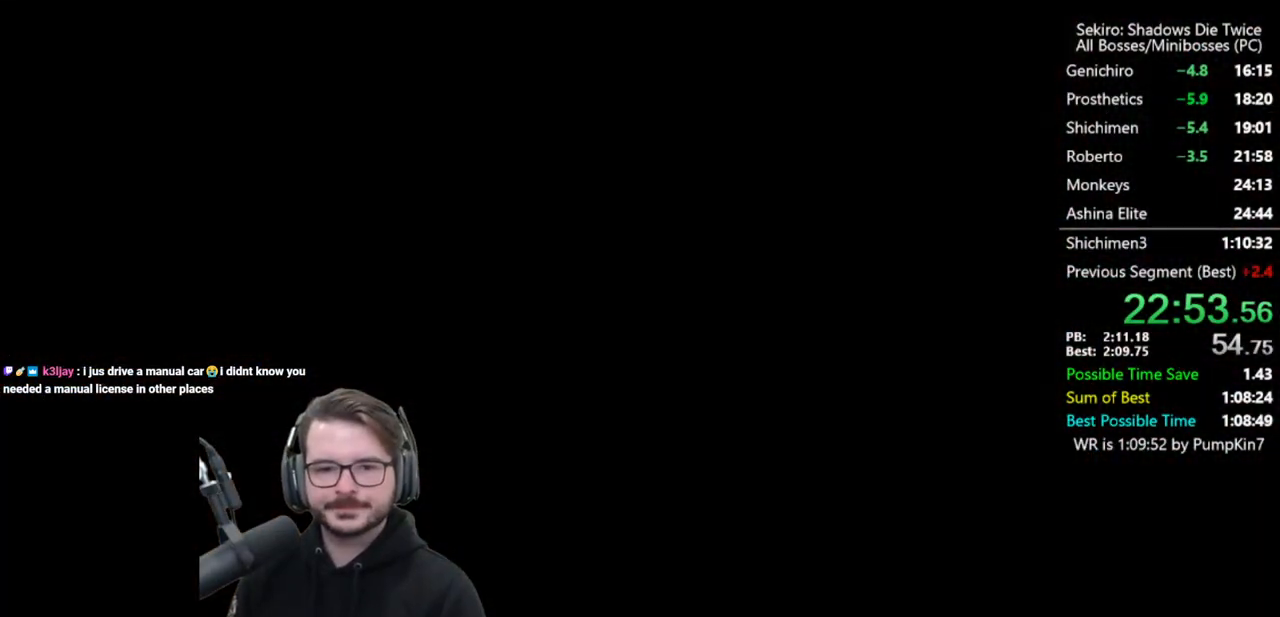
{"buttons": ["START"], "left_stick": "center", "right_stick": "center", "events": [[50, "START", "up"], [117, "START", "down"], [183, "START", "up"], [283, "START", "down"], [350, "START", "up"], [417, "START", "down"]]}
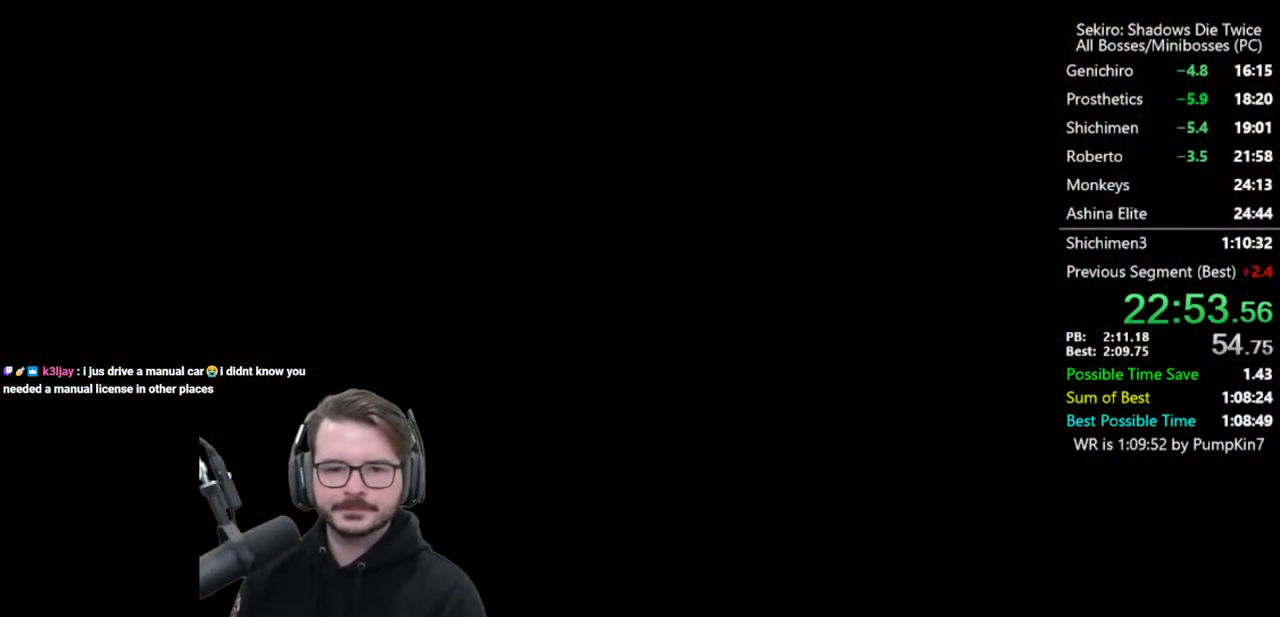
{"buttons": [], "left_stick": "center", "right_stick": "center", "events": [[17, "START", "up"], [83, "START", "down"], [150, "START", "up"], [217, "START", "down"], [317, "START", "up"], [383, "START", "down"], [450, "START", "up"]]}